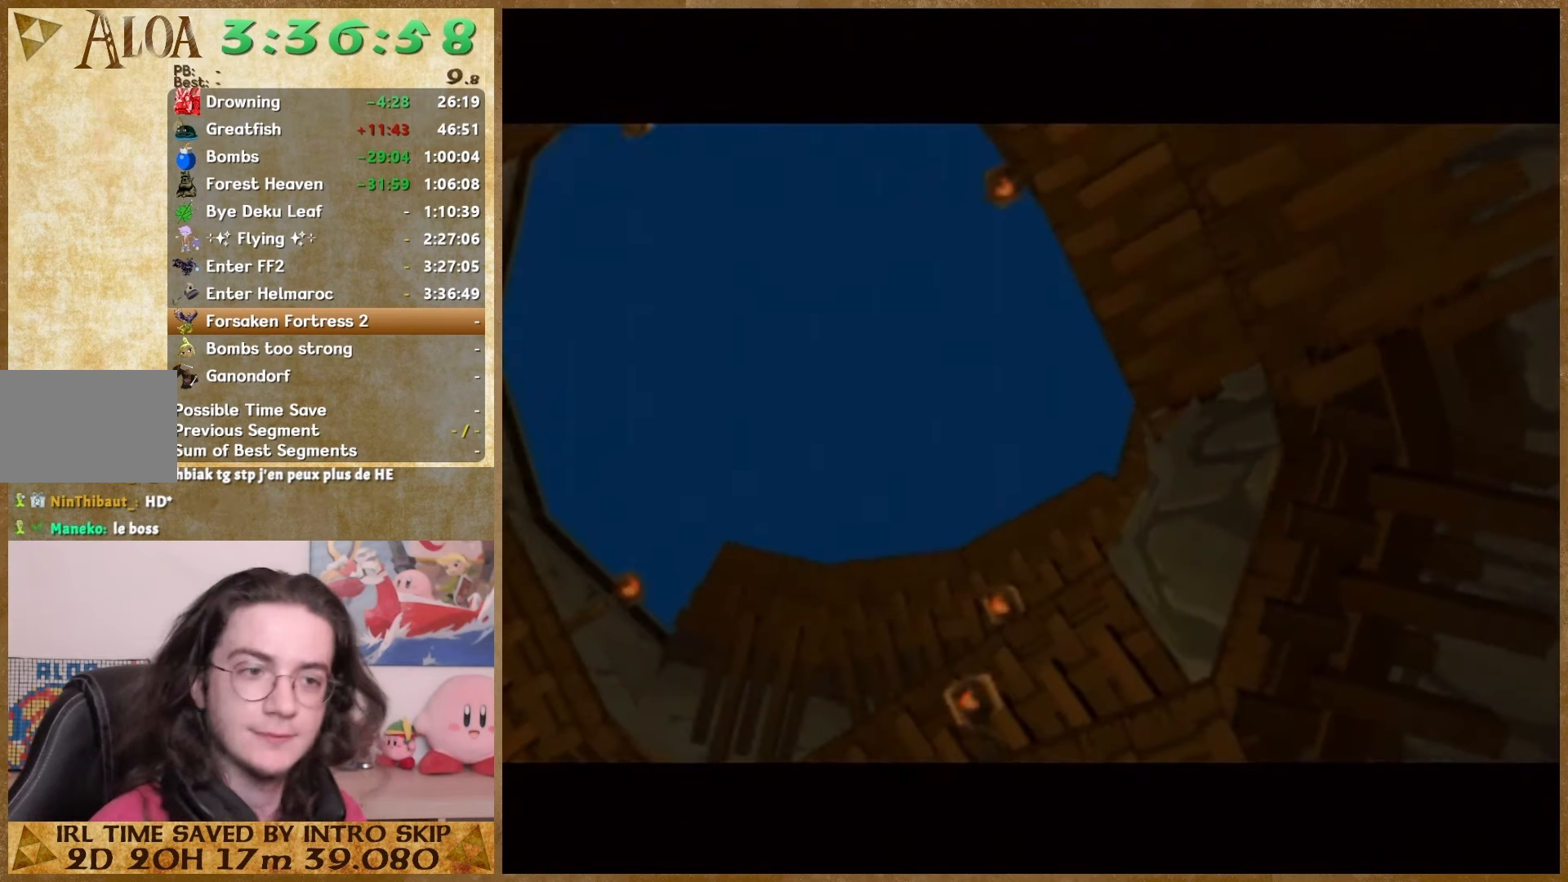
Gameplay with a controller (Nintendo layout); each line is a JSON object with the inputs held at the frame after it (dt_ms = milliseconds from this image to that frame). "events" lists button and stick changes between this image and that frame as [ms after this image, input, new state], when the widget could be followed in between. Not read: L1 L3 R3.
{"dt_ms": 500, "buttons": ["B"], "left_stick": "center", "right_stick": "center"}
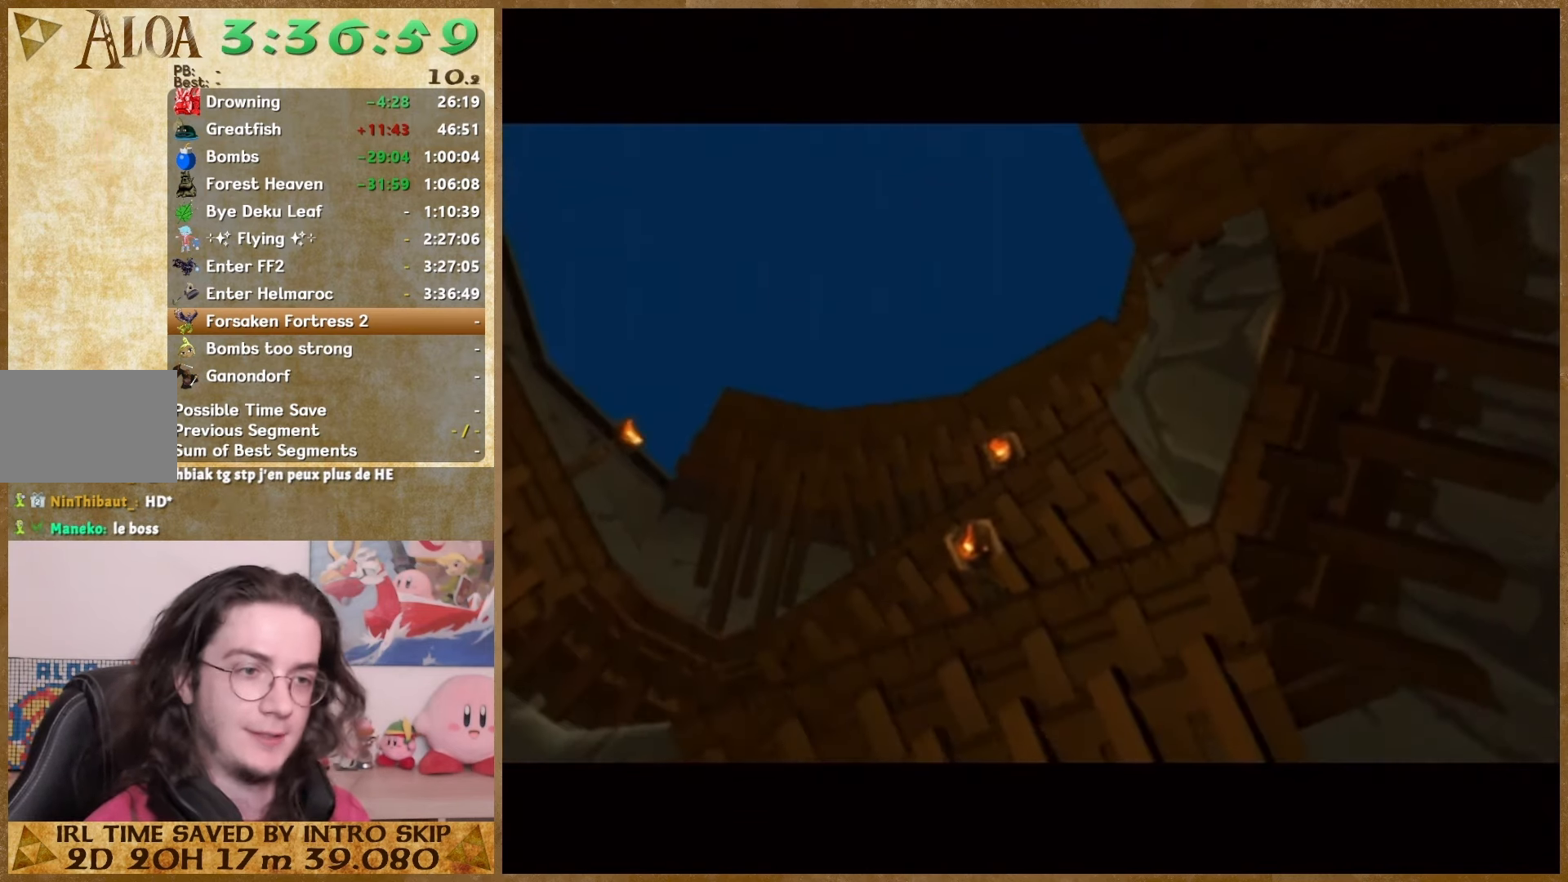
{"dt_ms": 500, "buttons": [], "left_stick": "center", "right_stick": "center", "events": [[167, "A", "down"], [167, "B", "up"], [267, "A", "up"], [267, "B", "down"], [367, "B", "up"]]}
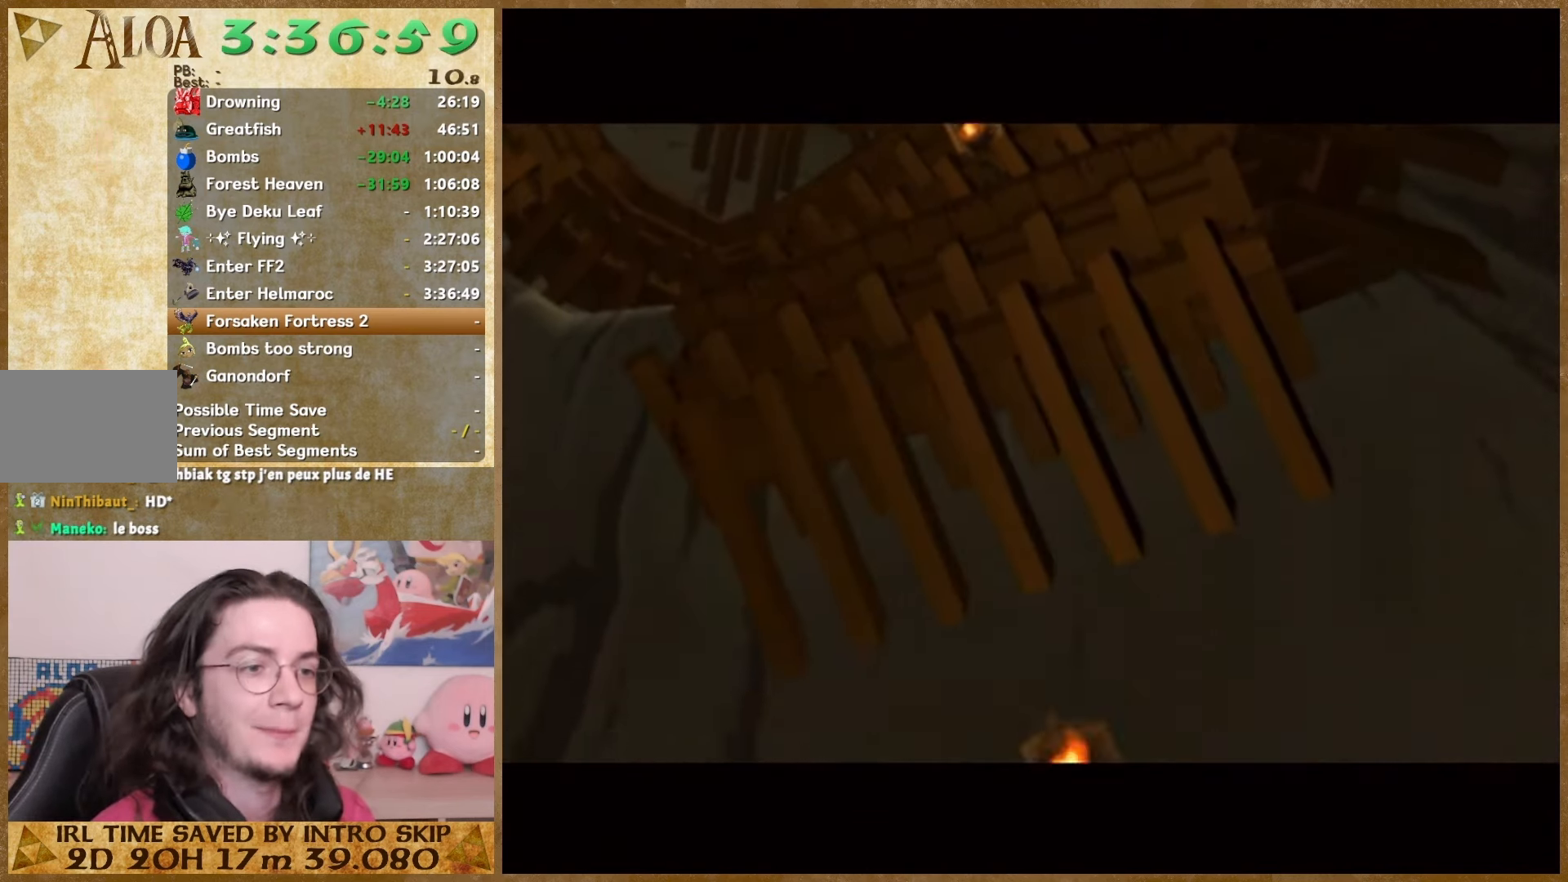
{"dt_ms": 500, "buttons": ["A"], "left_stick": "center", "right_stick": "center"}
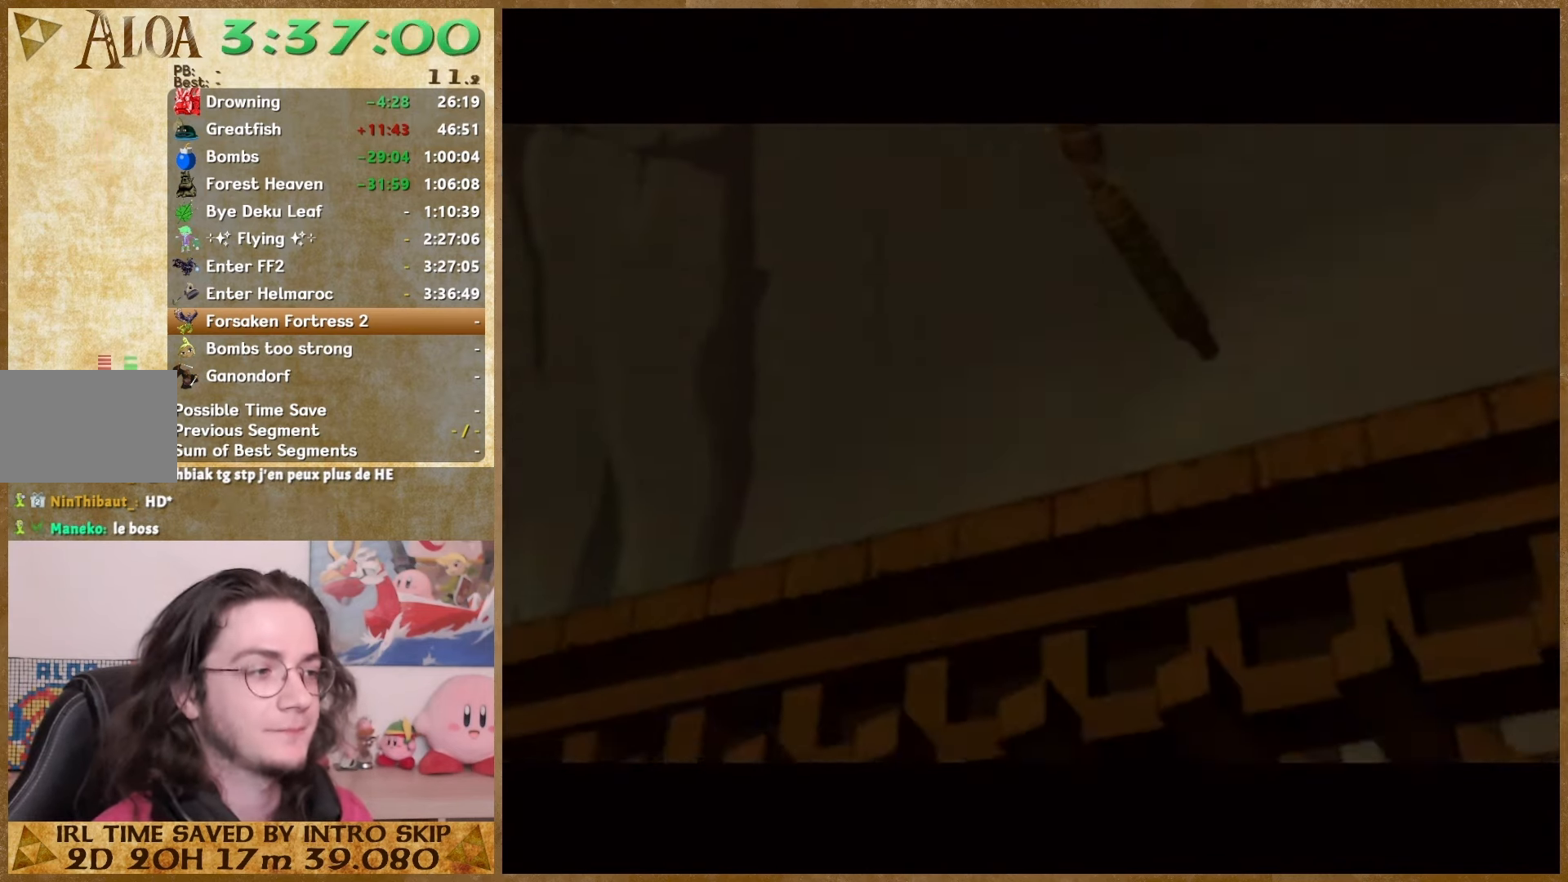
{"dt_ms": 500, "buttons": ["B"], "left_stick": "center", "right_stick": "center", "events": [[67, "A", "up"], [67, "B", "down"], [300, "B", "up"], [400, "A", "down"], [467, "A", "up"], [467, "B", "down"]]}
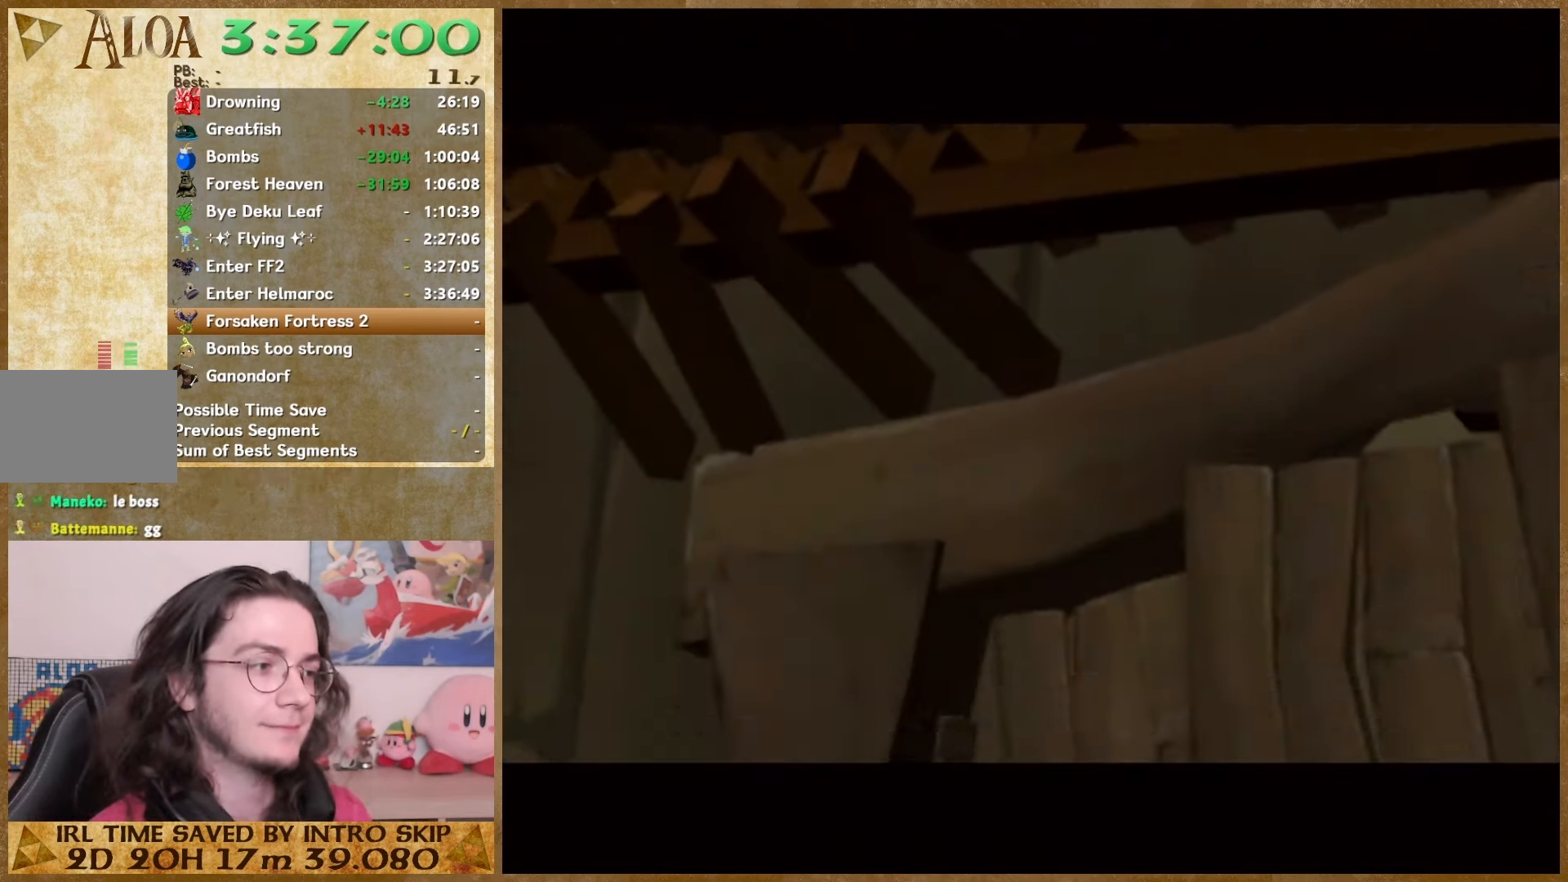
{"dt_ms": 500, "buttons": ["A"], "left_stick": "center", "right_stick": "center"}
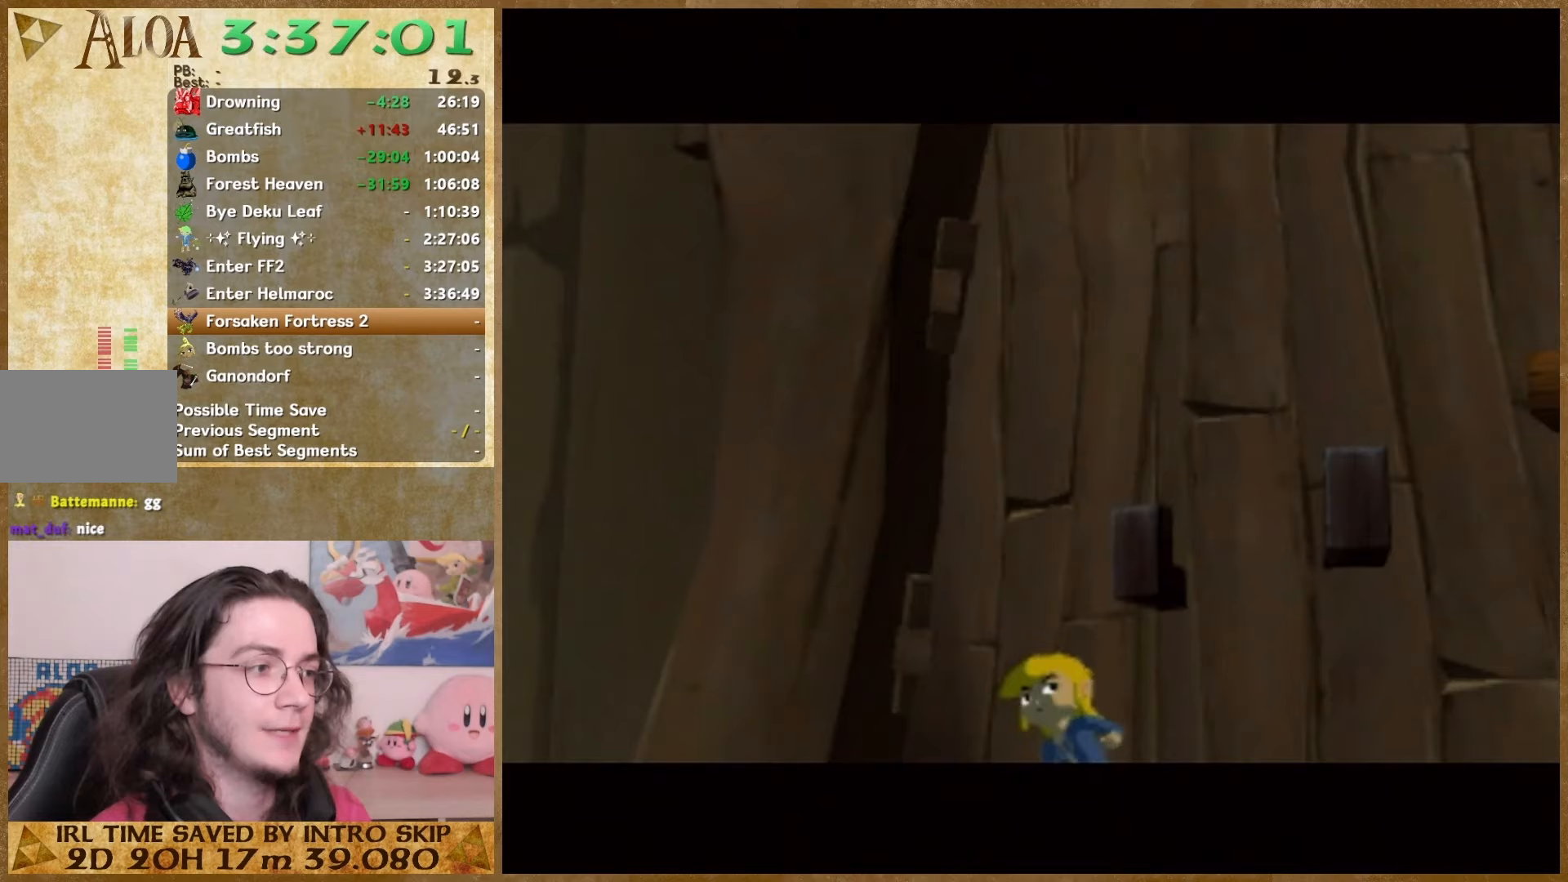
{"dt_ms": 1000, "buttons": [], "left_stick": "center", "right_stick": "center"}